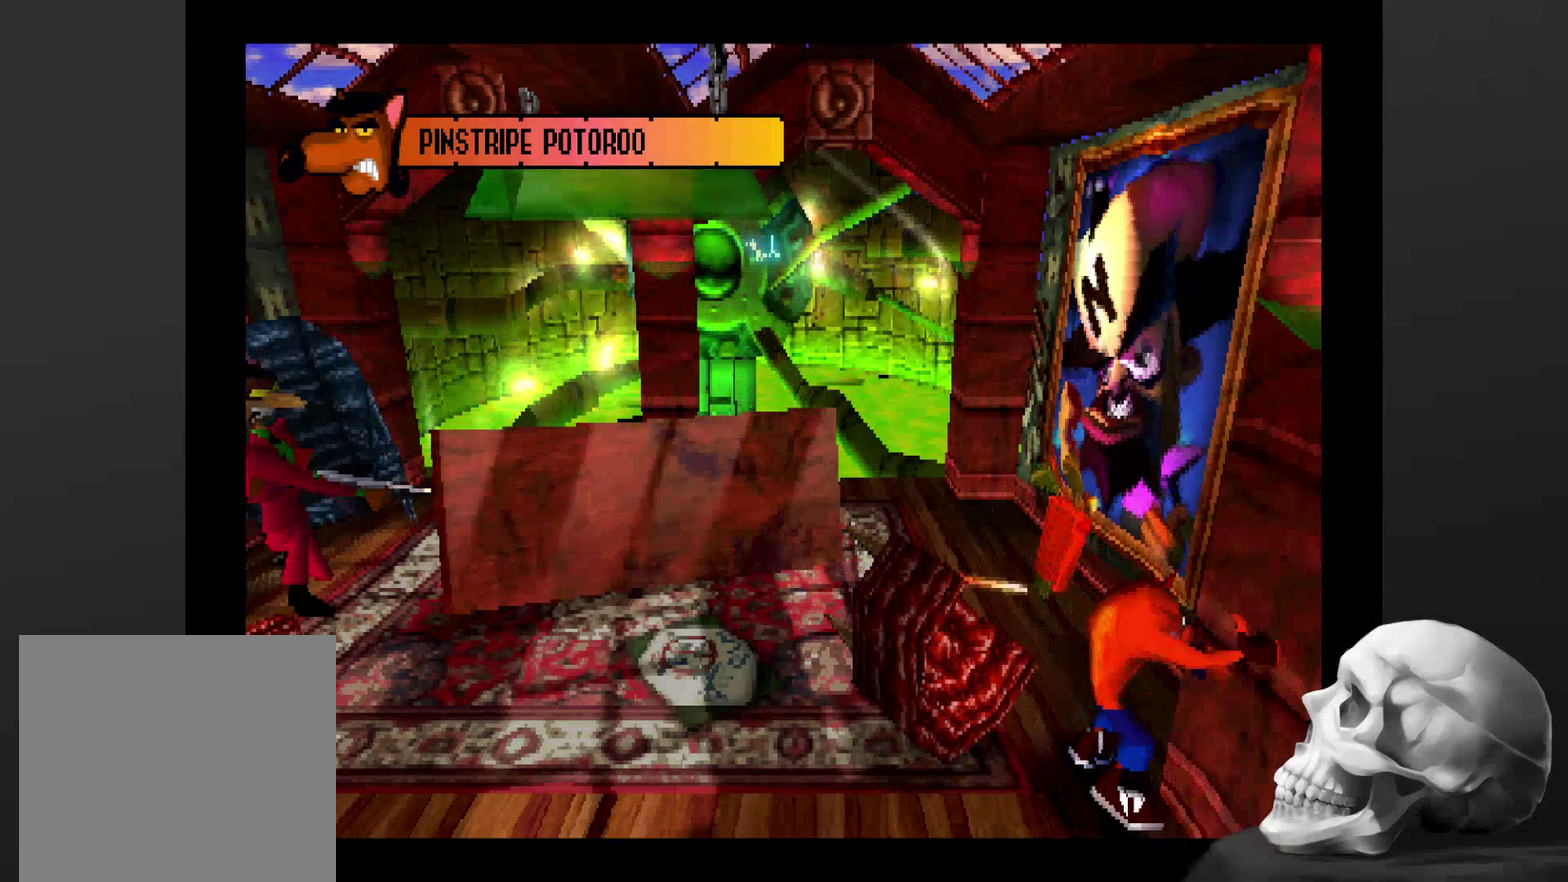
Gameplay with a controller (PlayStation layout); each line is a JSON object with the inputs held at the frame after it. "events" lists button and stick changes between this image and that frame as [ms after this image, input, new state], when the widget could be followed in between. Not read: DPAD_RIGHT DPAD_UP L3 R3.
{"buttons": [], "left_stick": "center", "right_stick": "center", "events": []}
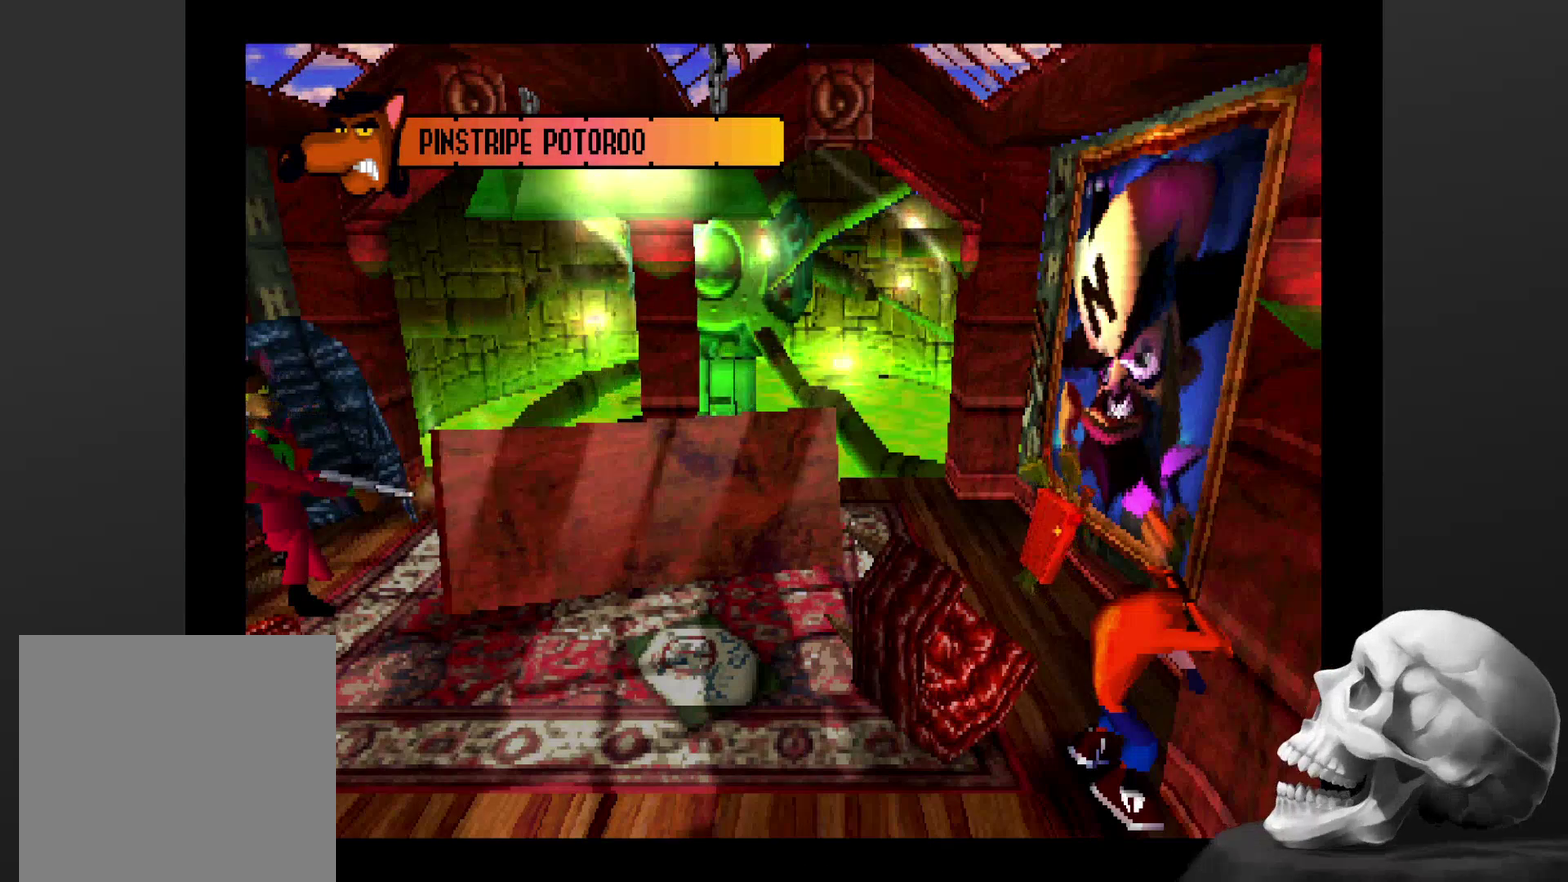
{"buttons": [], "left_stick": "center", "right_stick": "center", "events": []}
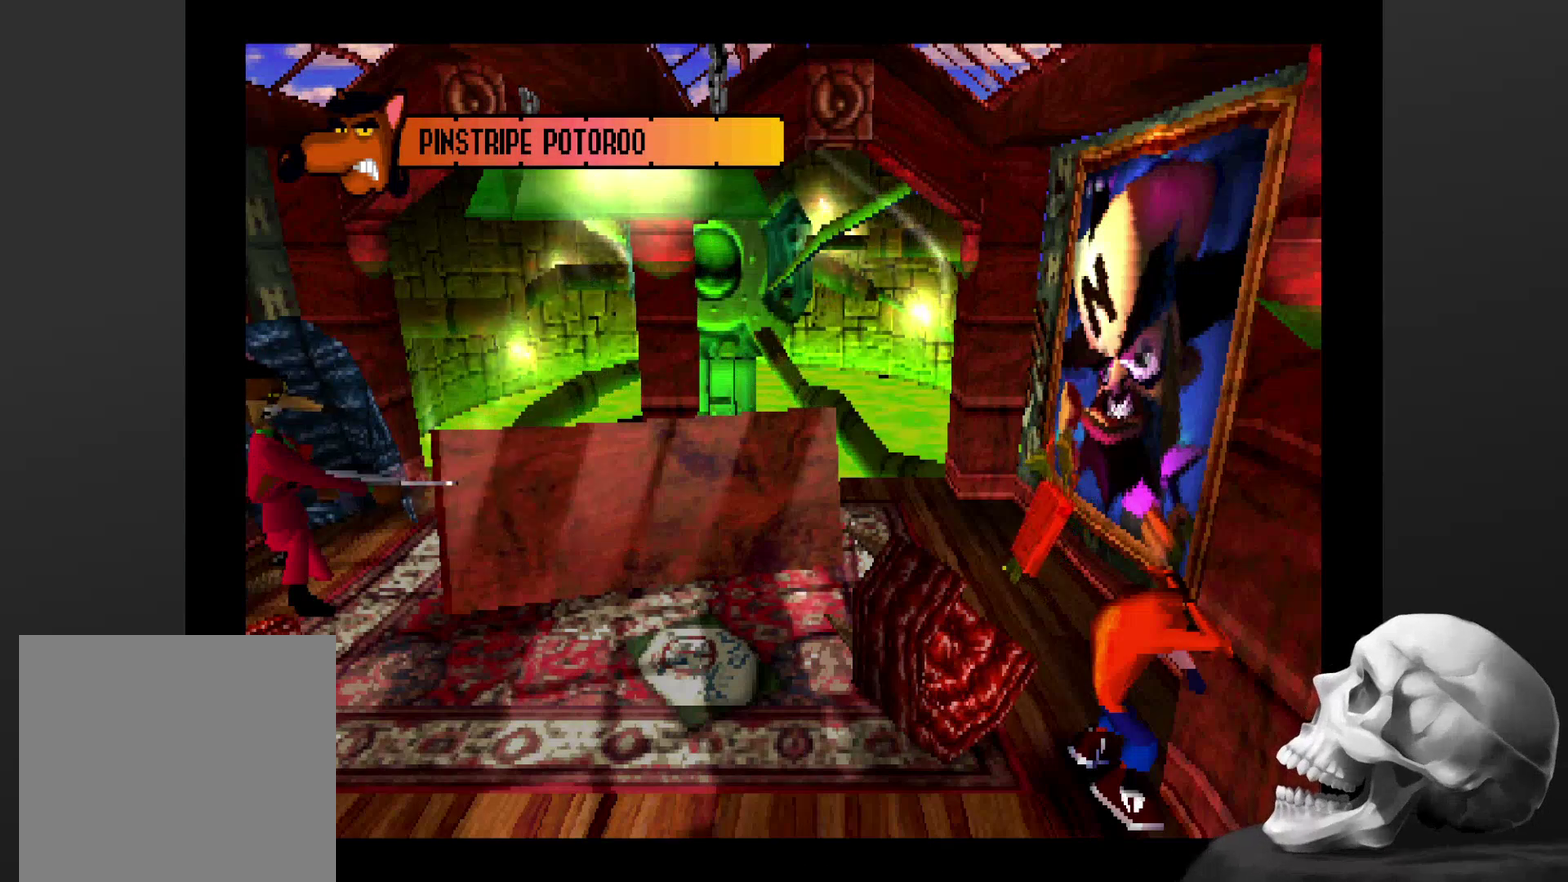
{"buttons": [], "left_stick": "center", "right_stick": "center", "events": []}
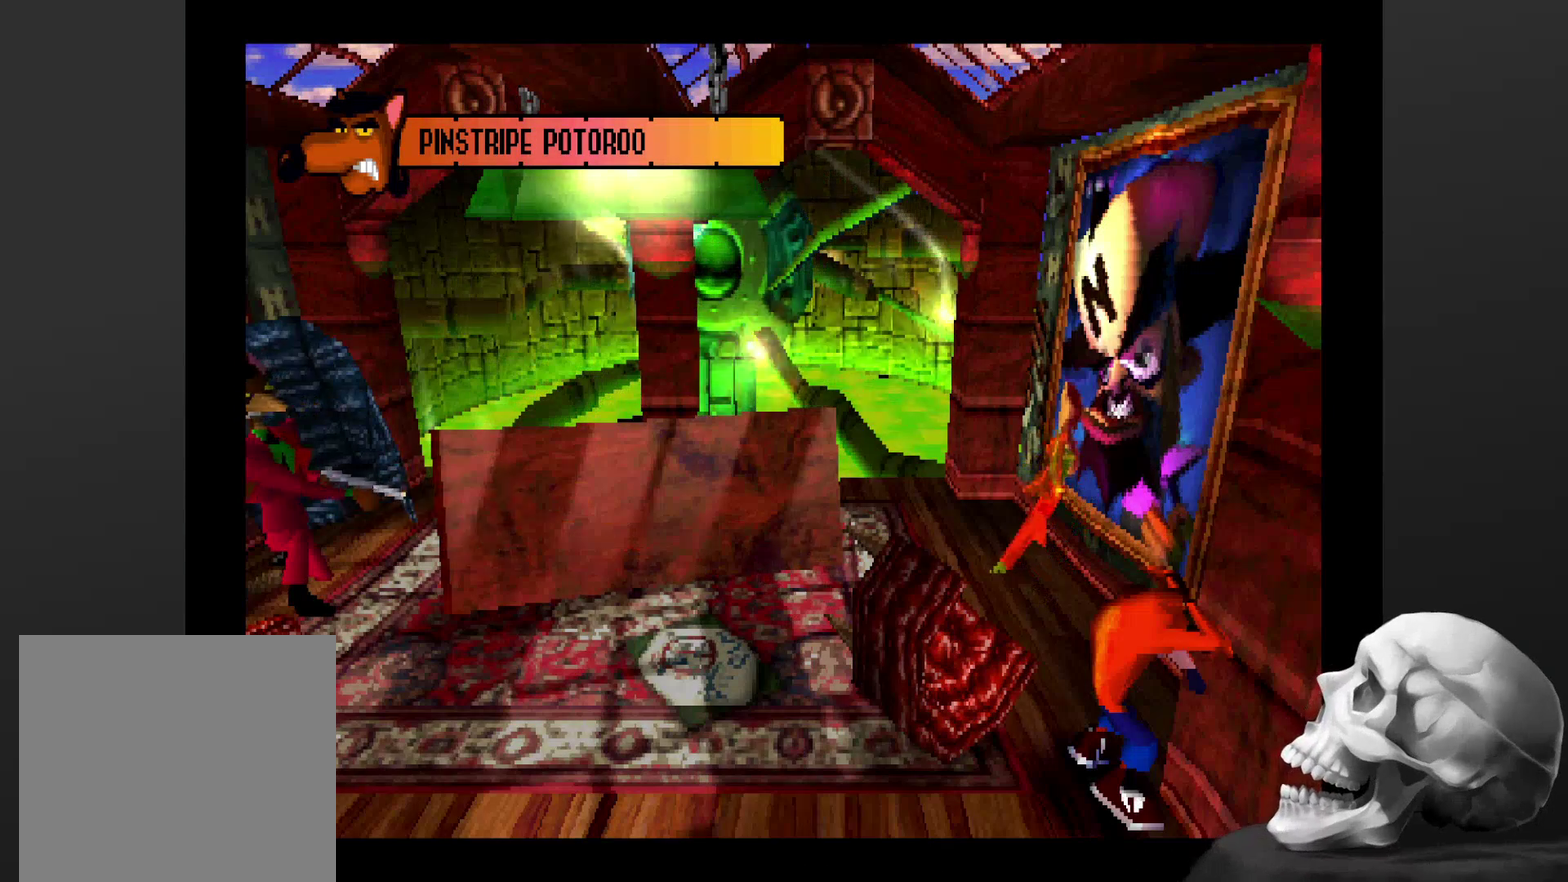
{"buttons": [], "left_stick": "center", "right_stick": "center", "events": []}
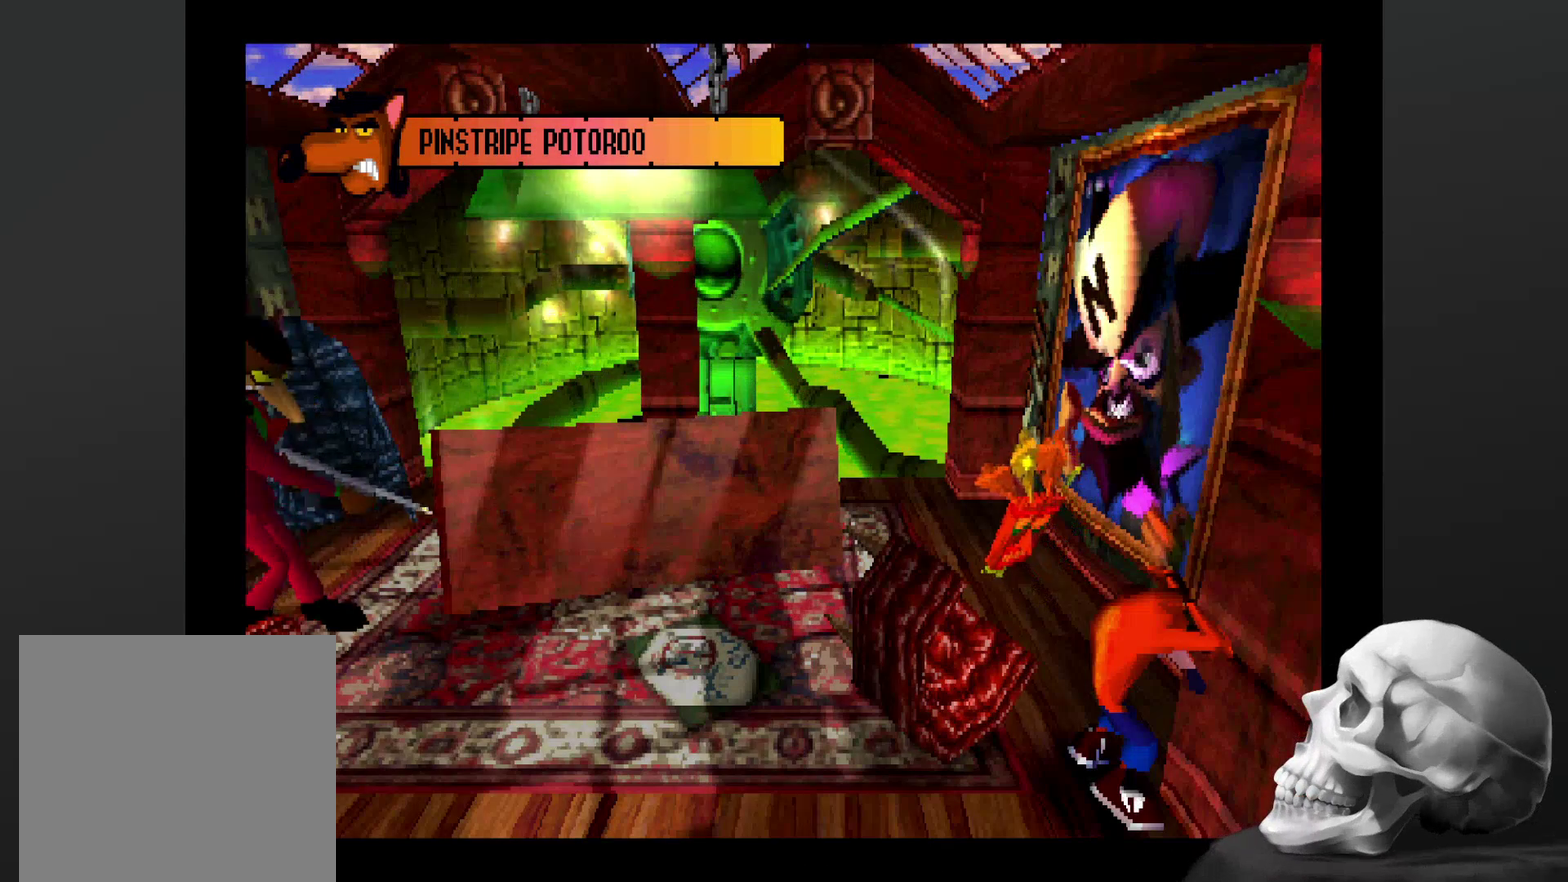
{"buttons": [], "left_stick": "center", "right_stick": "center", "events": [[67, "left_stick", "up-left"], [134, "left_stick", "center"]]}
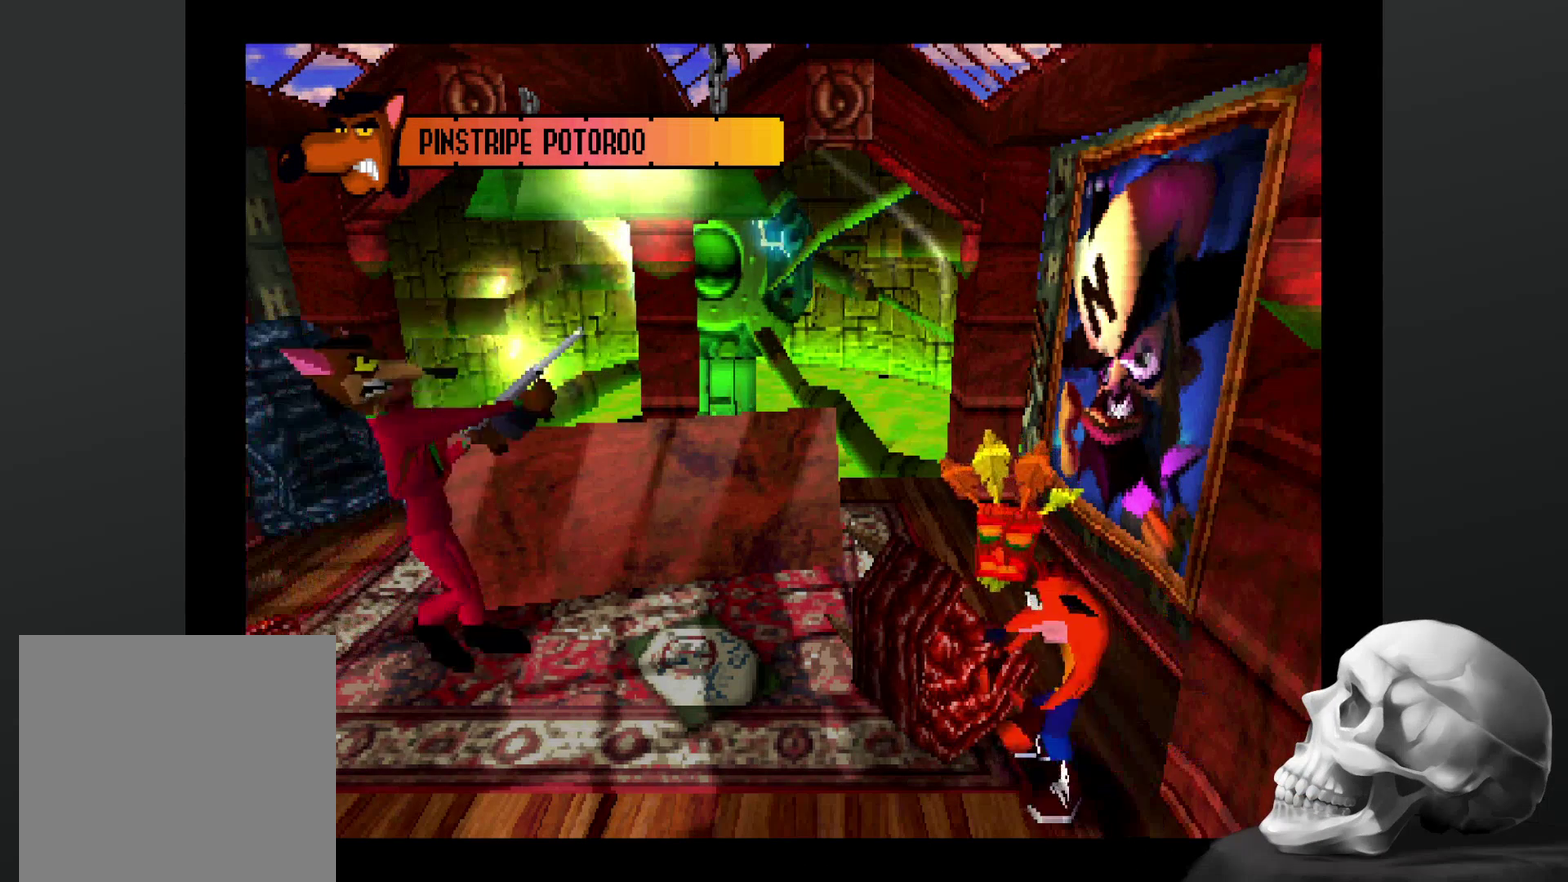
{"buttons": [], "left_stick": "center", "right_stick": "center", "events": []}
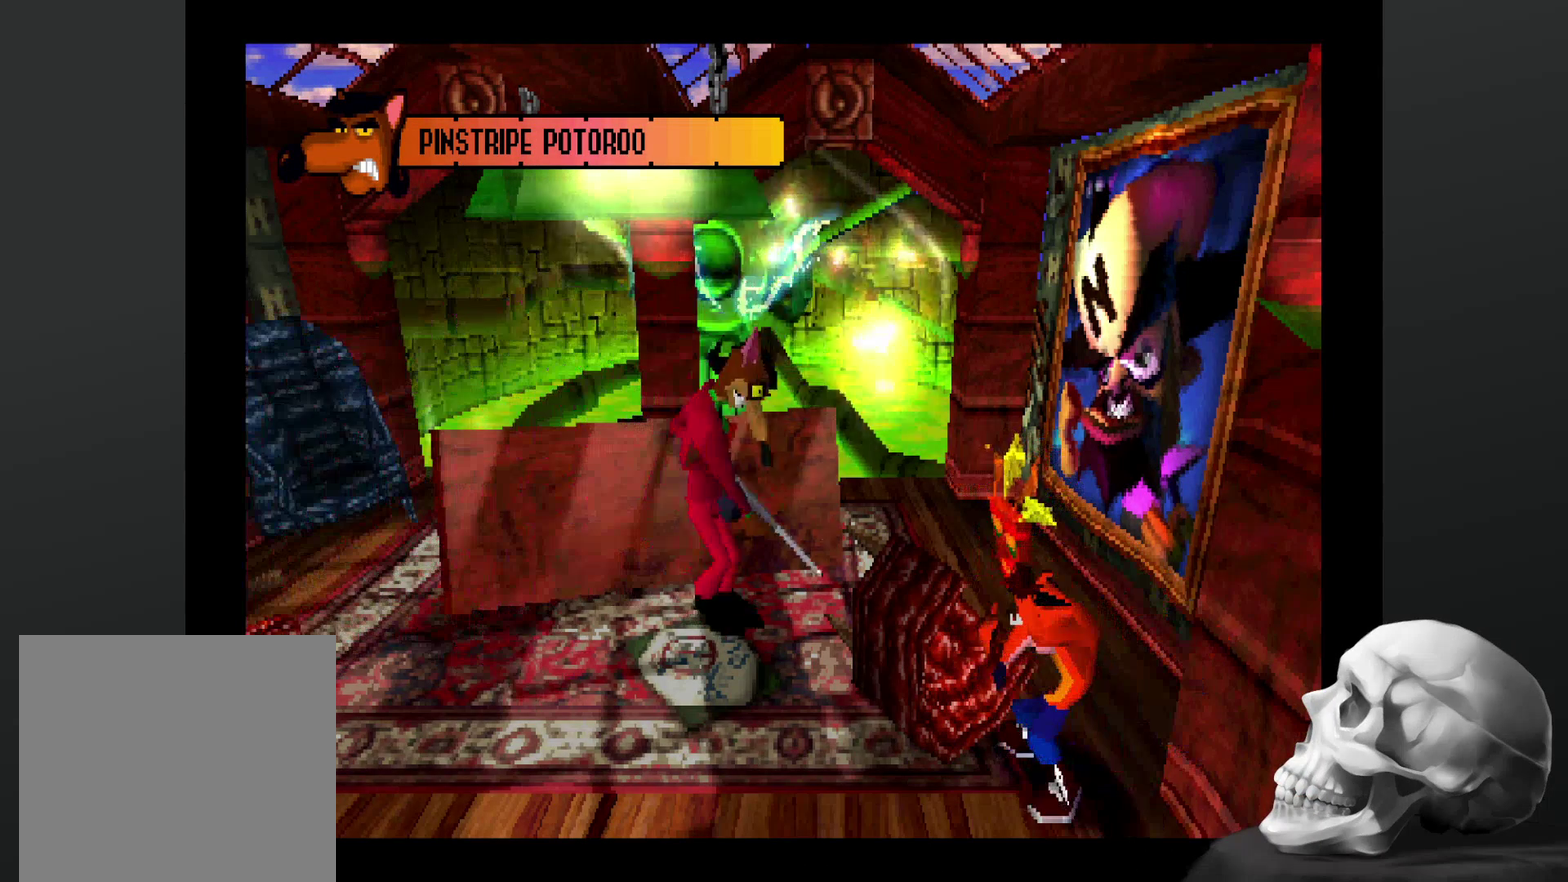
{"buttons": [], "left_stick": "up-left", "right_stick": "center", "events": [[34, "left_stick", "left"], [434, "left_stick", "up-left"]]}
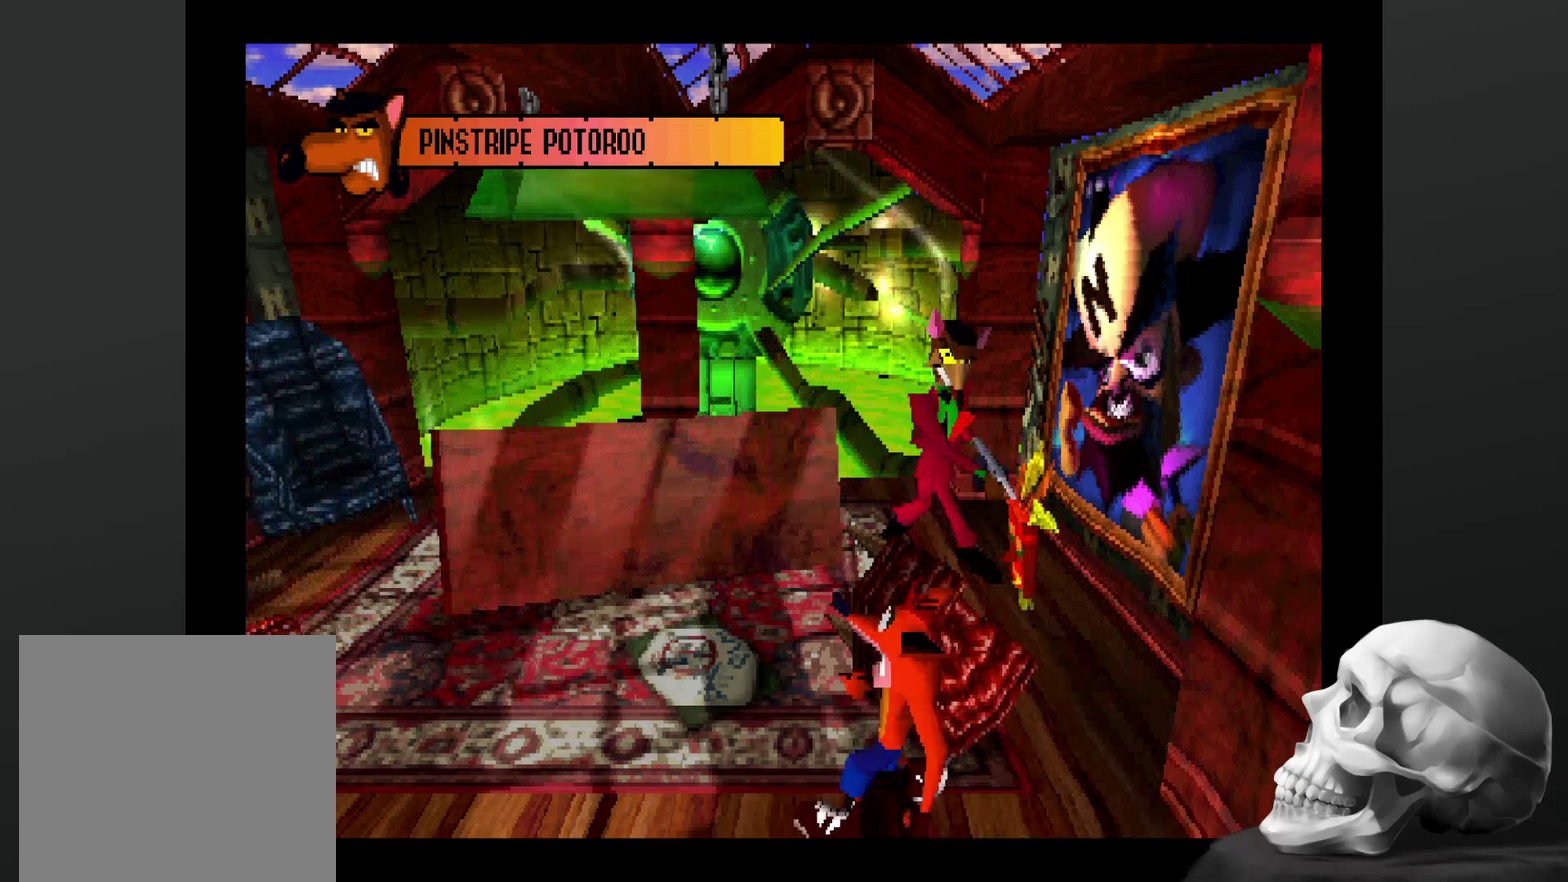
{"buttons": ["CROSS"], "left_stick": "up-right", "right_stick": "center", "events": [[200, "left_stick", "up"], [300, "left_stick", "up-right"], [400, "CROSS", "down"]]}